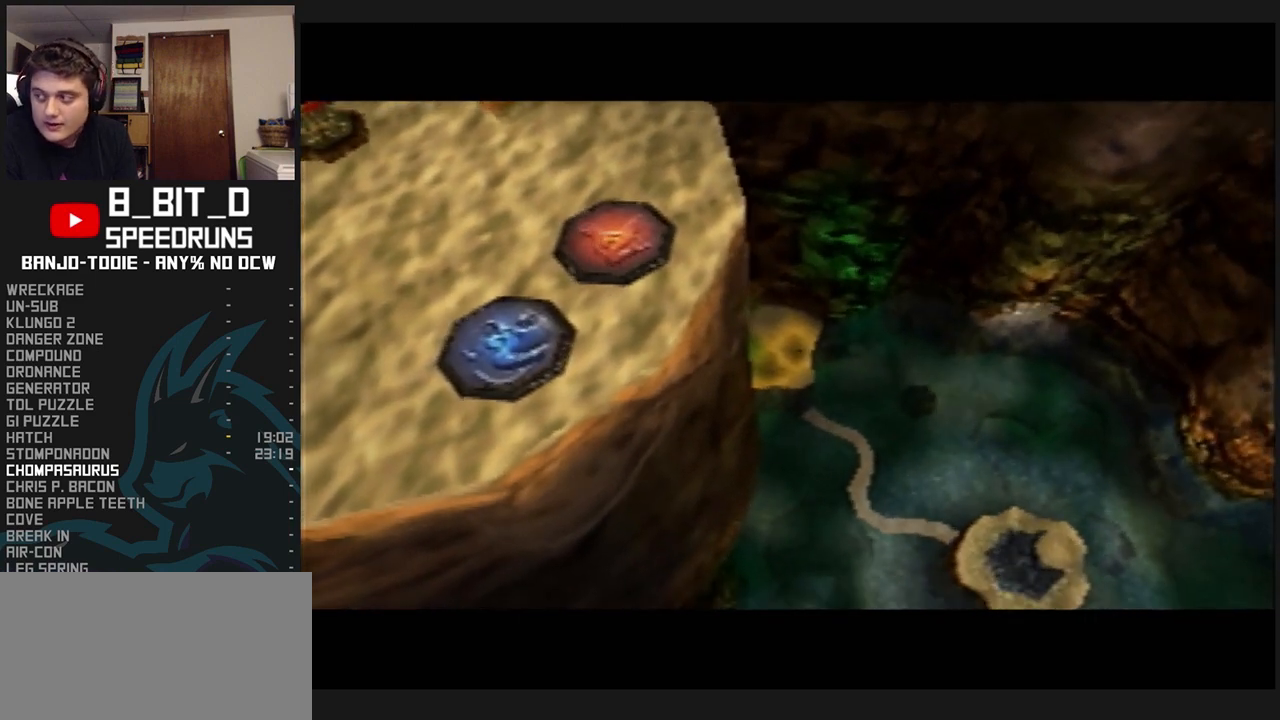
Gameplay with a controller (Nintendo layout); each line is a JSON object with the inputs held at the frame after it. "events" lists button and stick changes between this image and that frame as [ms after this image, input, new state], when the widget could be followed in between. Not read: L3 R3.
{"buttons": ["L1", "Z"], "left_stick": "center", "events": []}
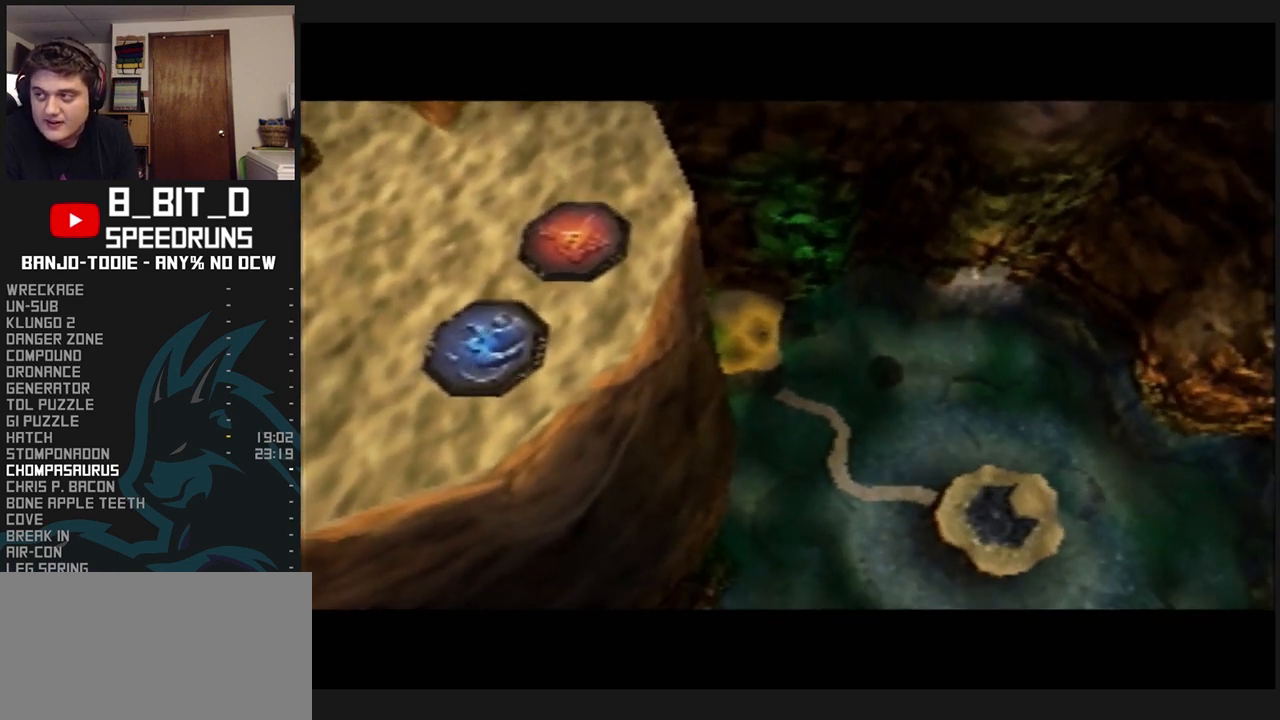
{"buttons": ["L1", "Z"], "left_stick": "center", "events": []}
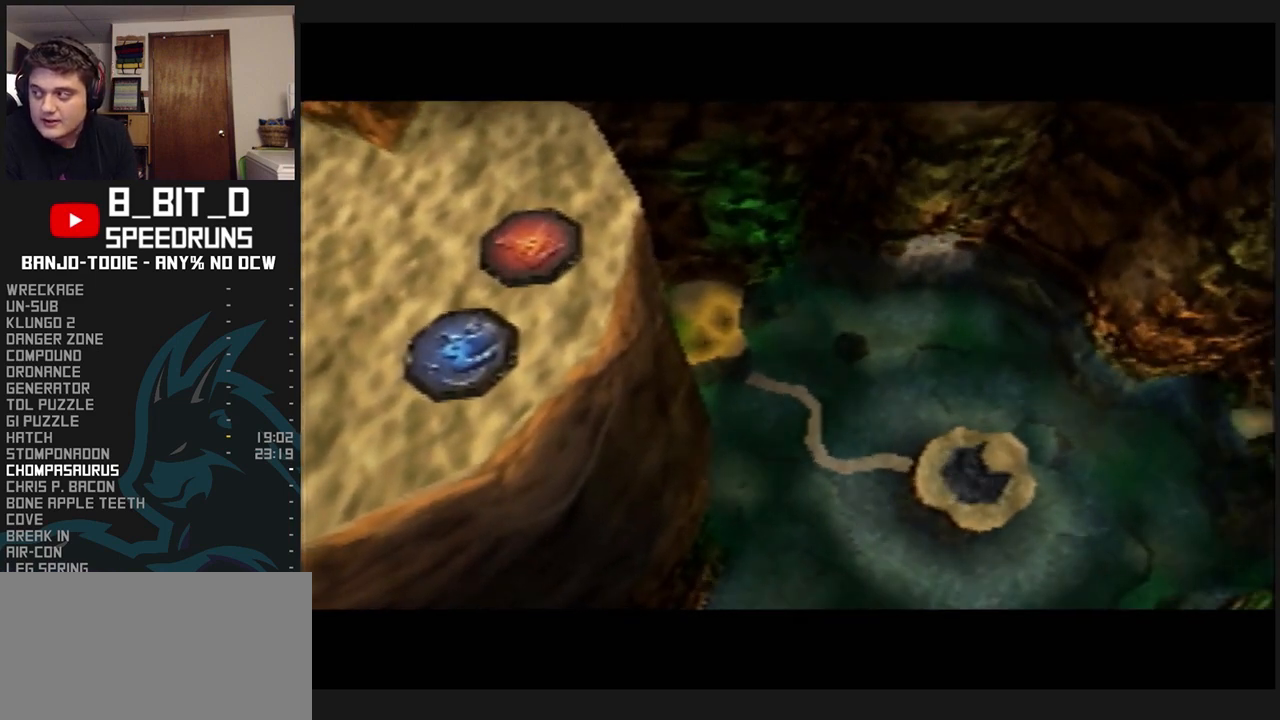
{"buttons": ["L1", "Z"], "left_stick": "center", "events": []}
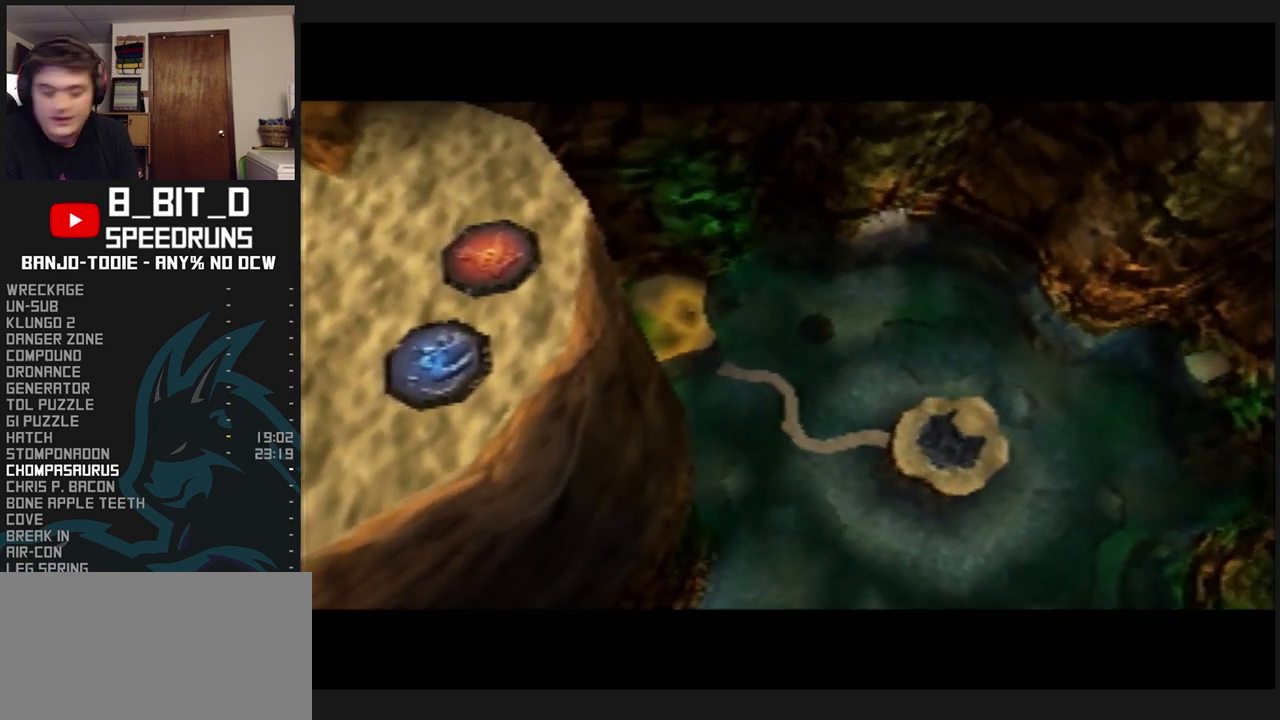
{"buttons": ["L1", "Z"], "left_stick": "center", "events": []}
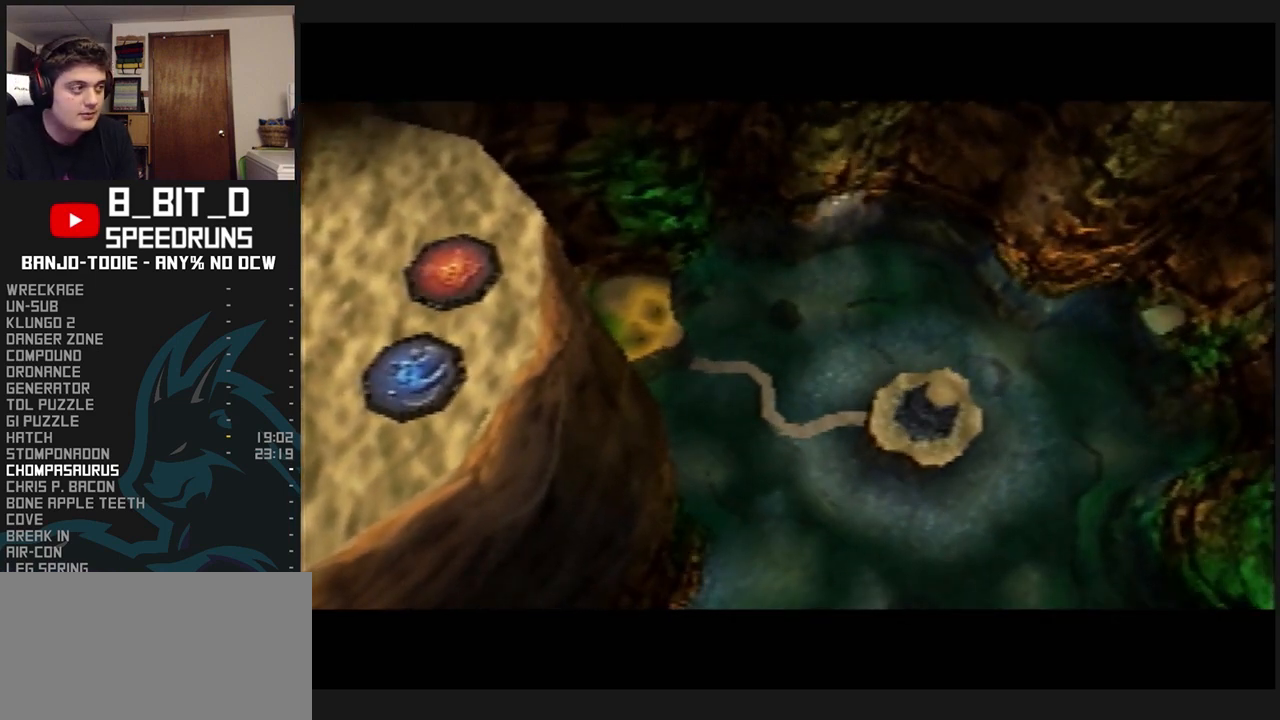
{"buttons": ["L1", "Z"], "left_stick": "center", "events": []}
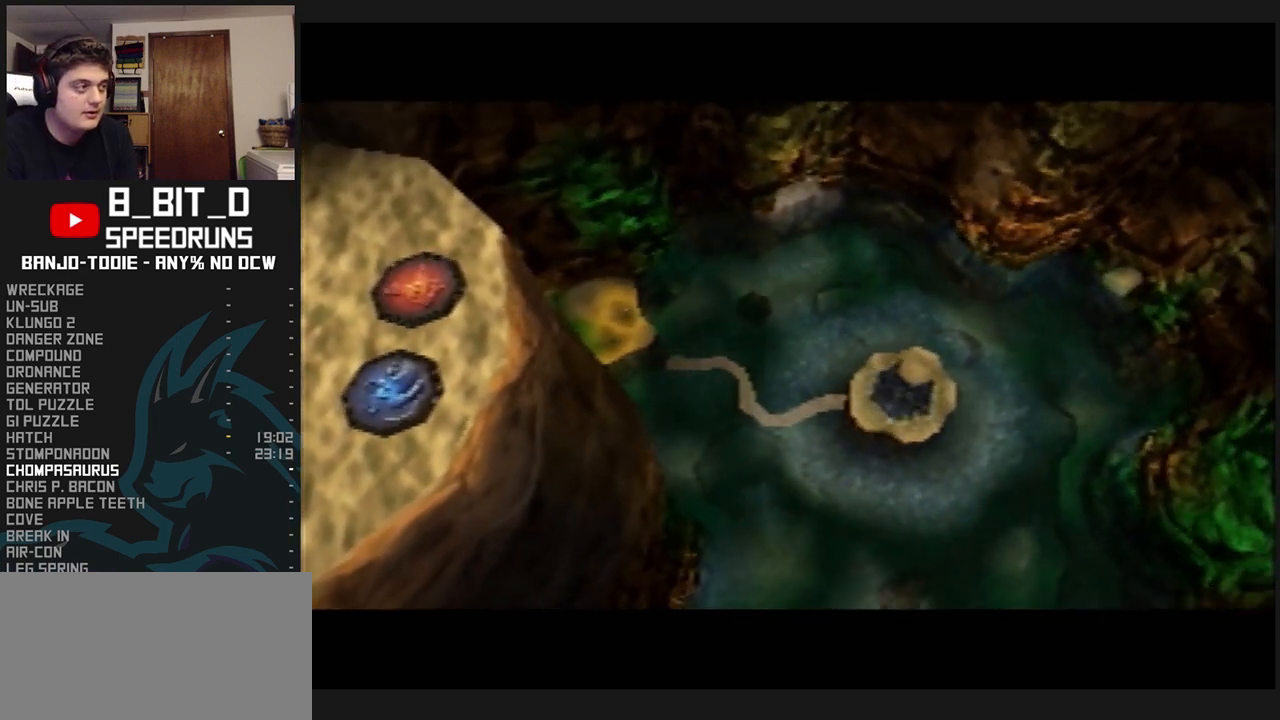
{"buttons": ["L1", "Z"], "left_stick": "center", "events": []}
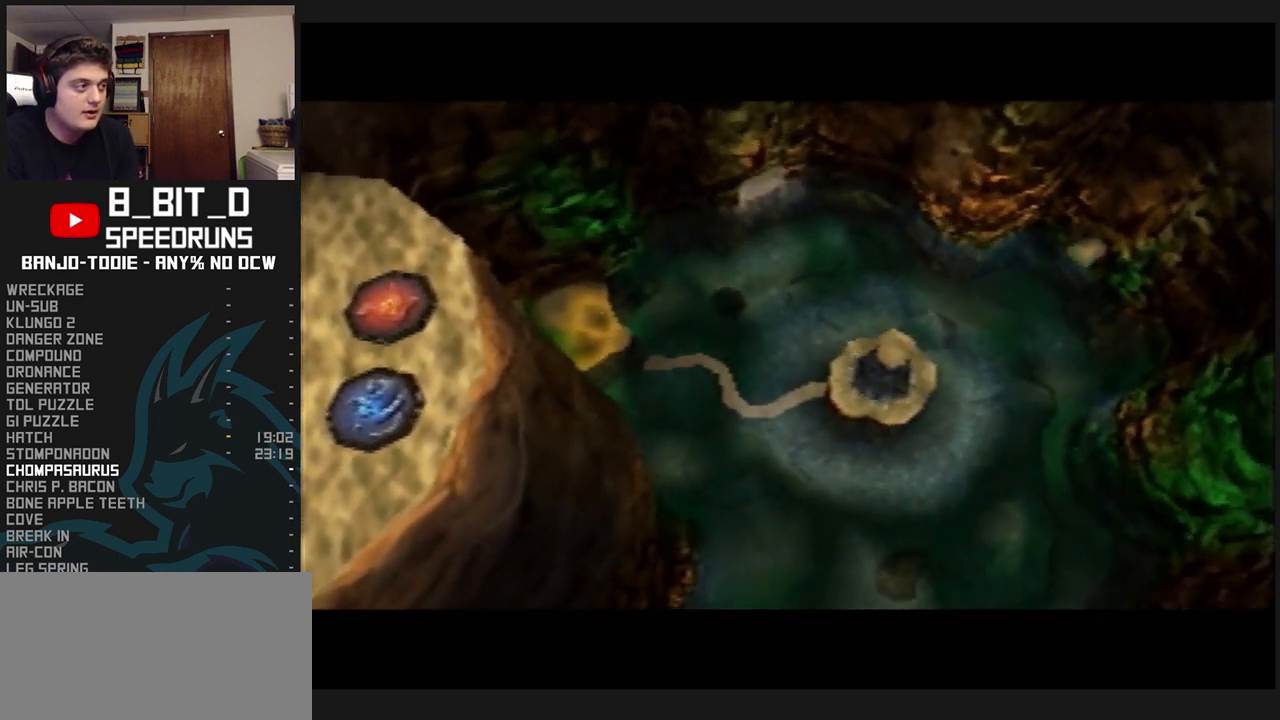
{"buttons": ["L1", "Z"], "left_stick": "center", "events": []}
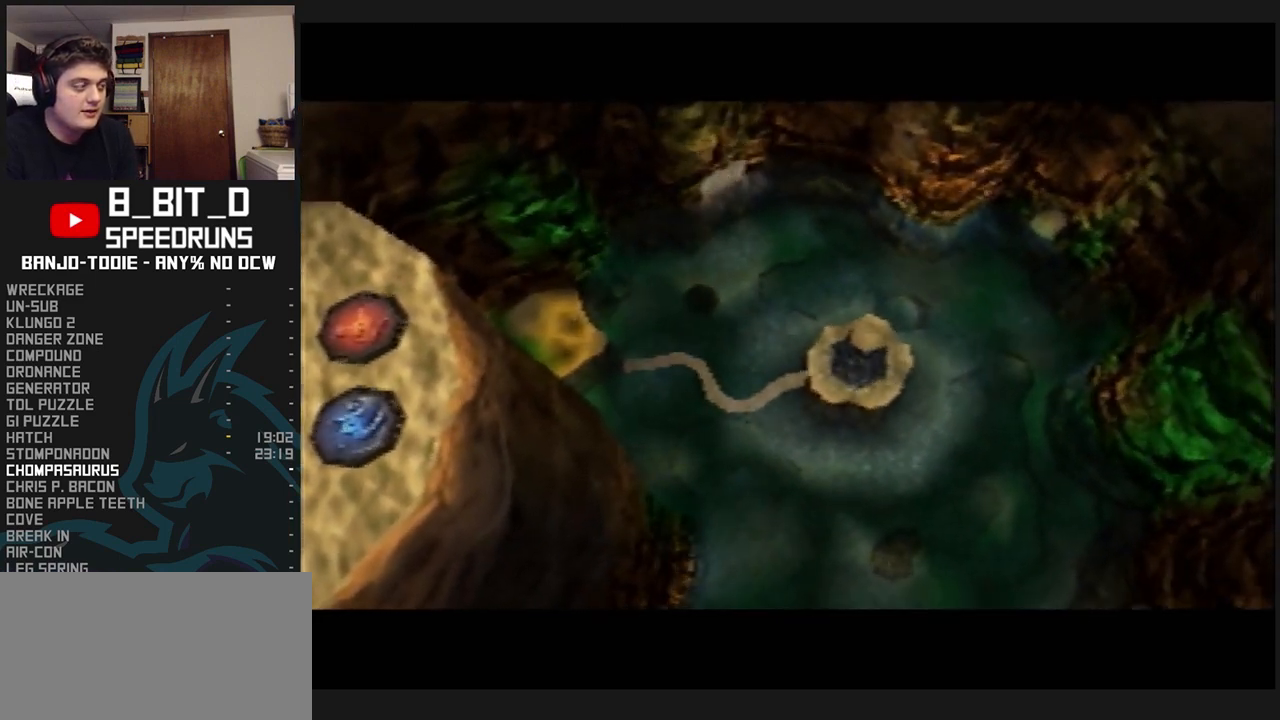
{"buttons": ["L1", "Z"], "left_stick": "center", "events": []}
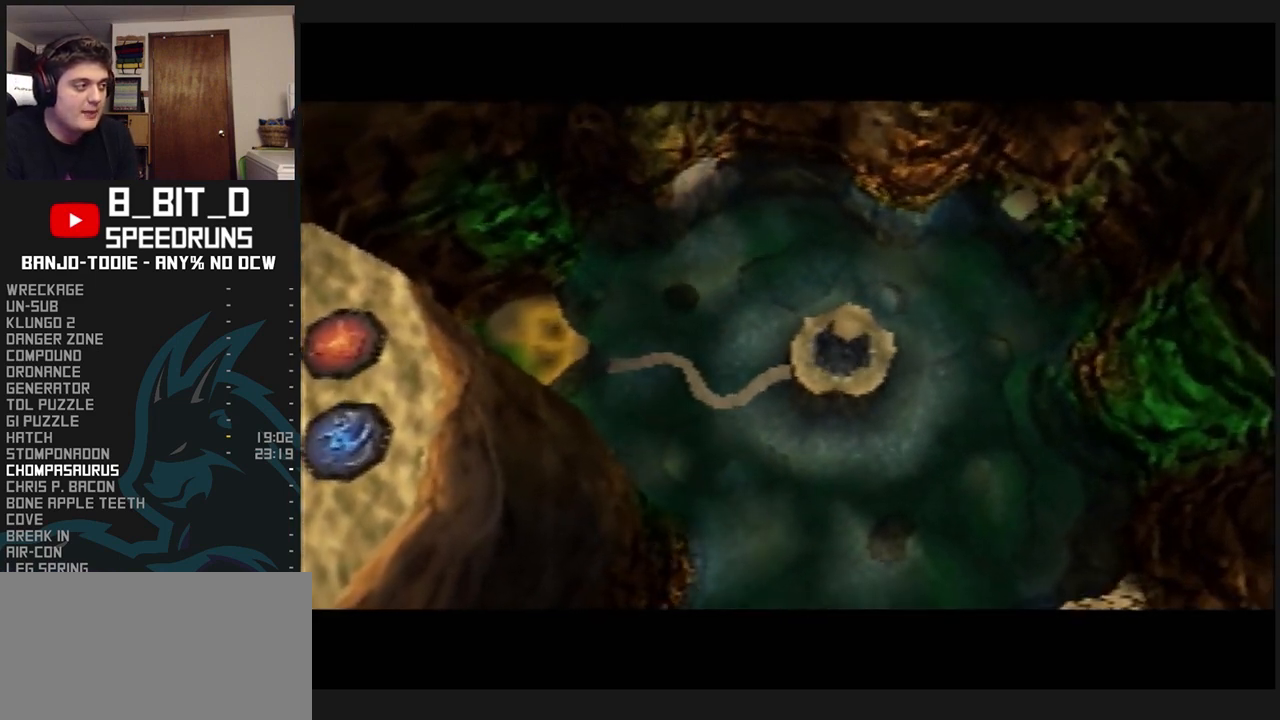
{"buttons": ["L1", "Z"], "left_stick": "center", "events": []}
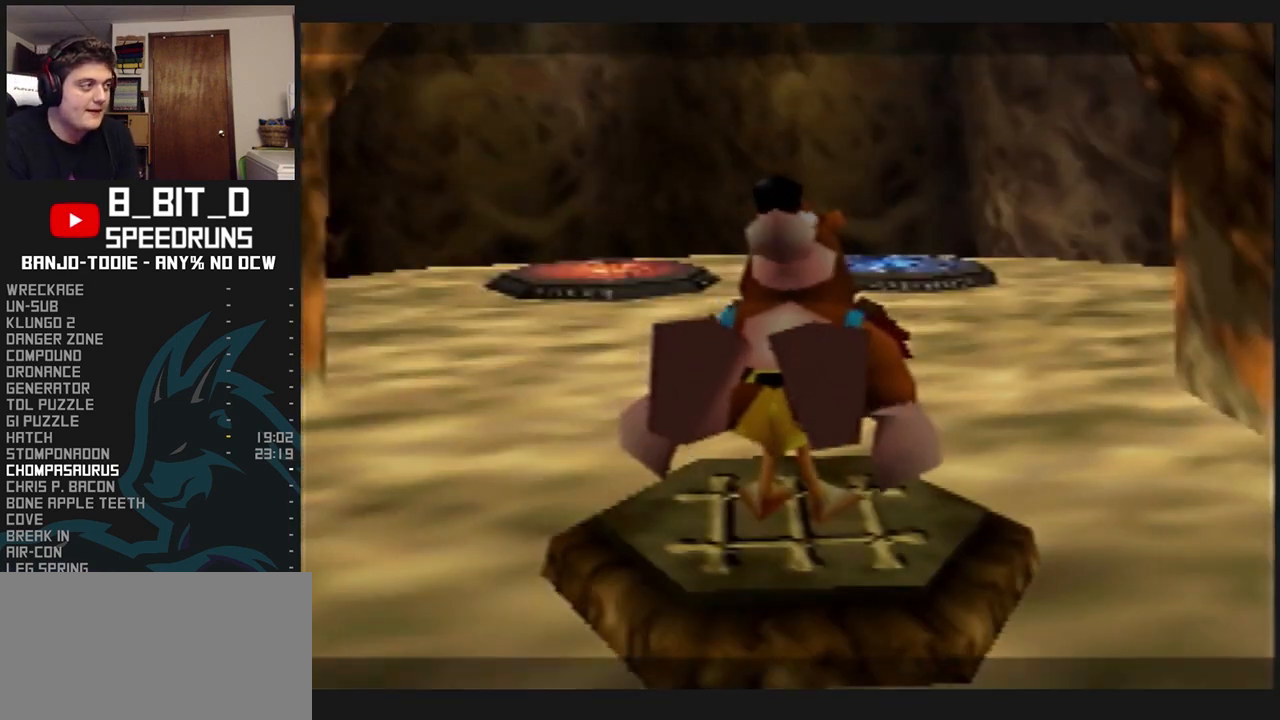
{"buttons": ["L1", "Z"], "left_stick": "up", "events": [[200, "left_stick", "up"]]}
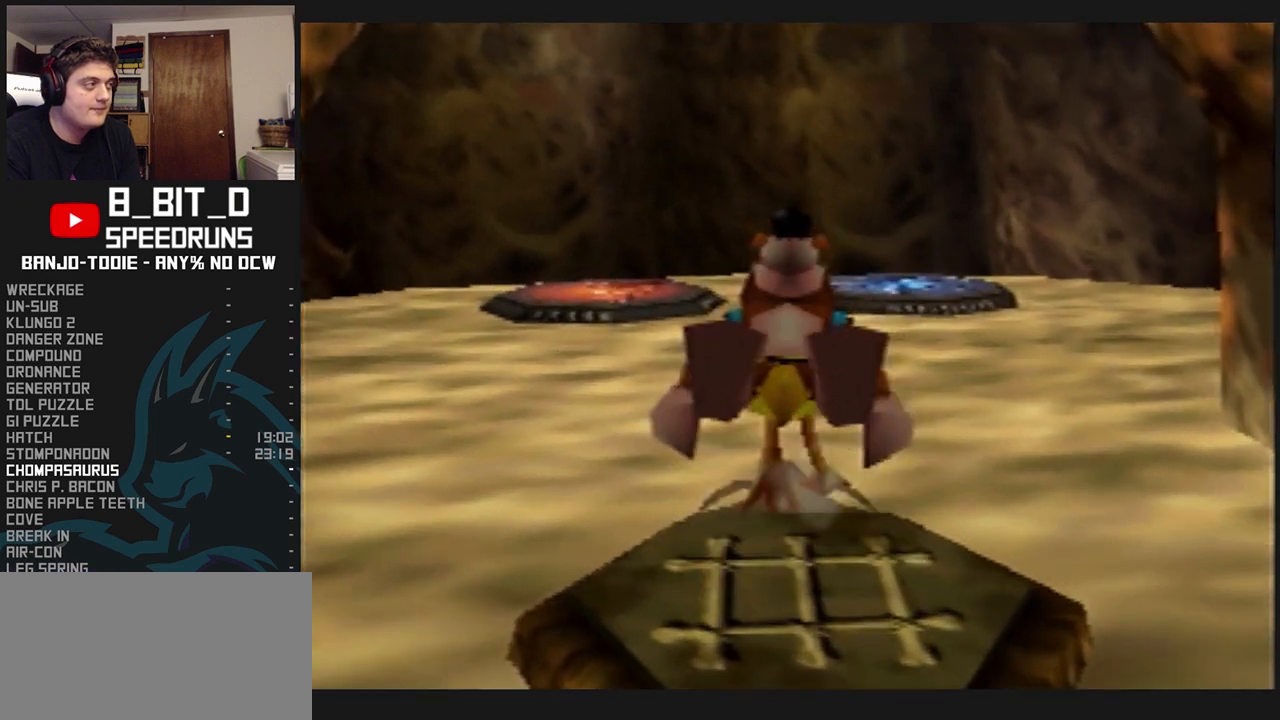
{"buttons": ["L1", "Z", "C_RIGHT"], "left_stick": "up", "events": [[467, "C_RIGHT", "down"]]}
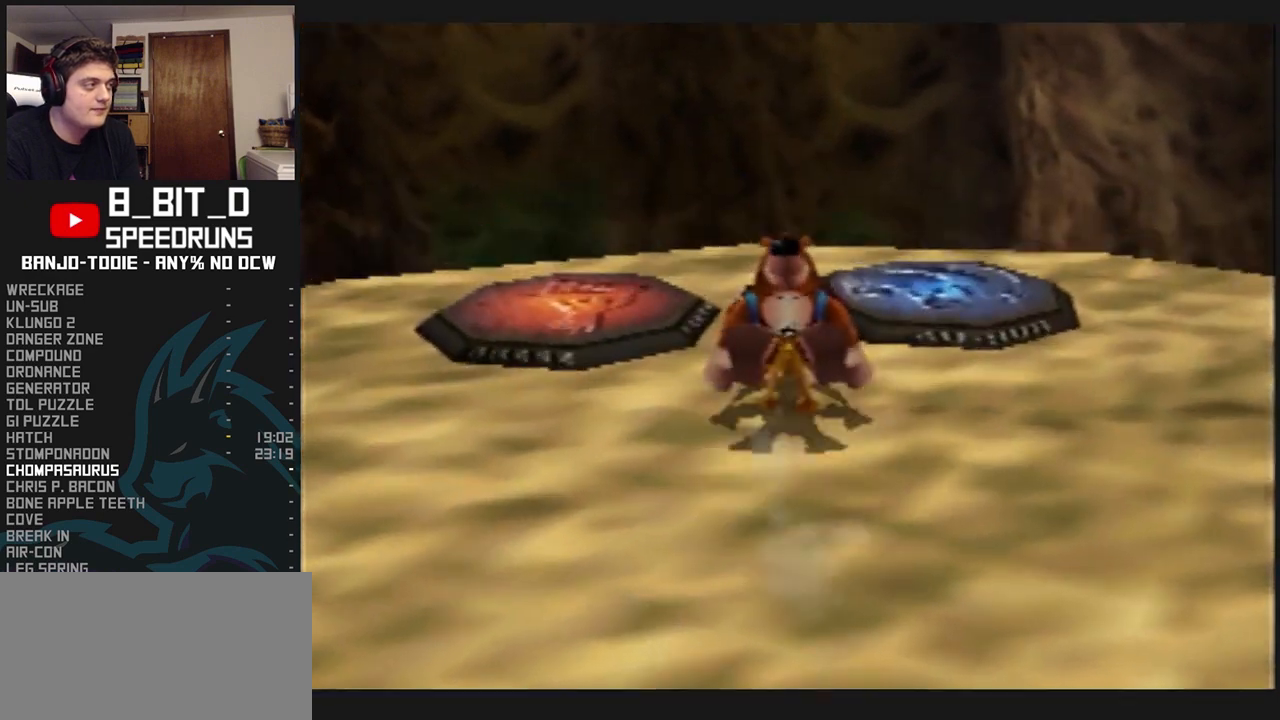
{"buttons": ["L1", "Z", "C_RIGHT"], "left_stick": "center", "events": [[100, "left_stick", "up-left"], [233, "left_stick", "center"]]}
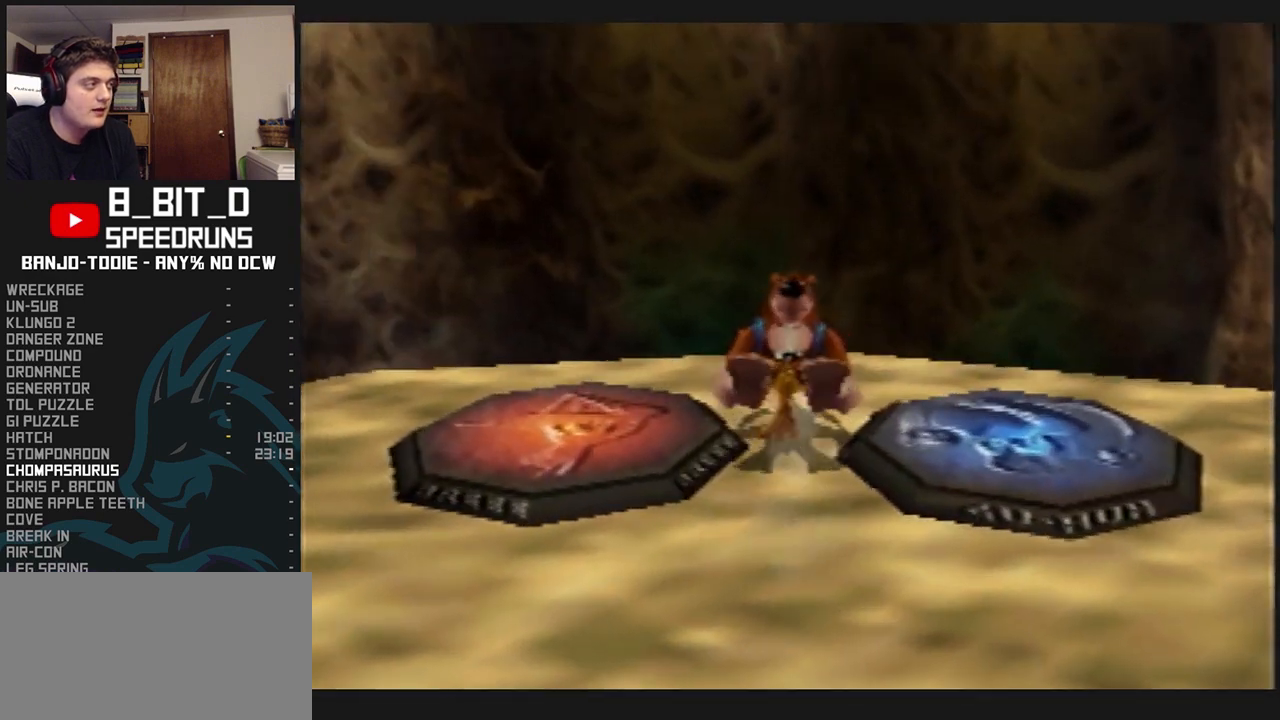
{"buttons": ["L1", "Z"], "left_stick": "center", "events": [[133, "C_RIGHT", "up"], [300, "left_stick", "up"], [467, "left_stick", "center"]]}
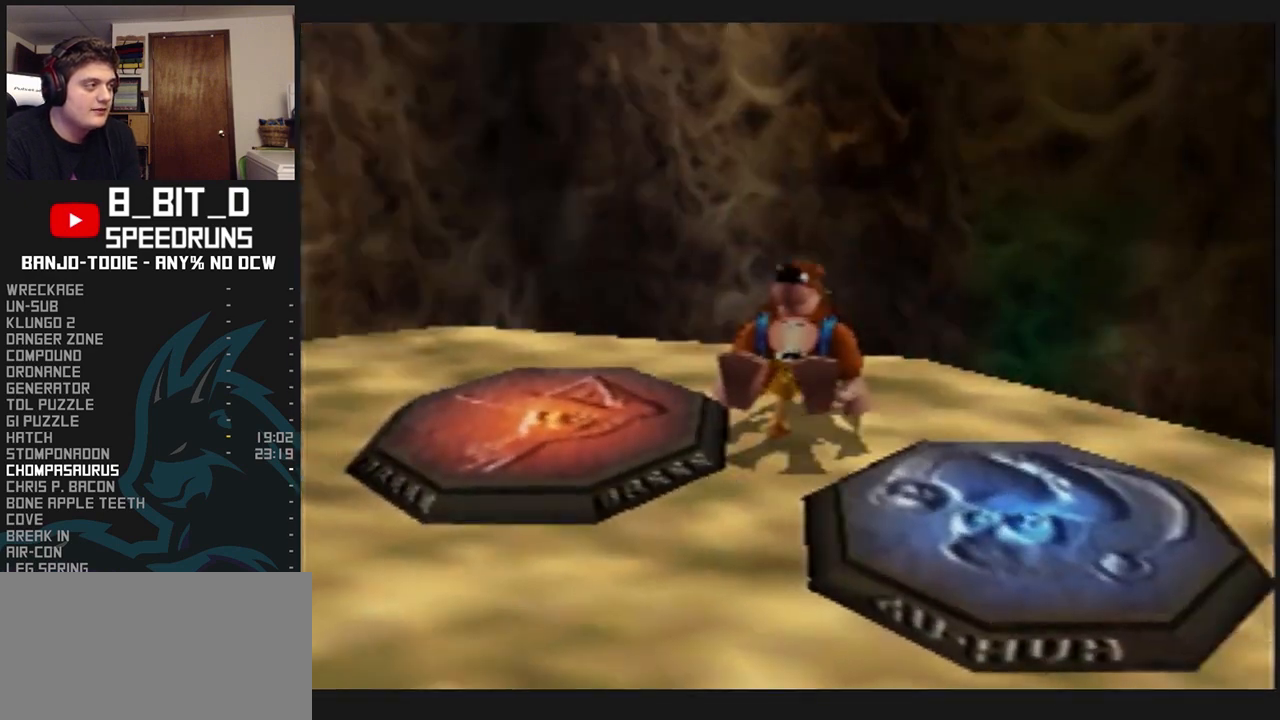
{"buttons": ["L1", "Z"], "left_stick": "center", "events": [[433, "C_DOWN", "down"], [500, "C_DOWN", "up"]]}
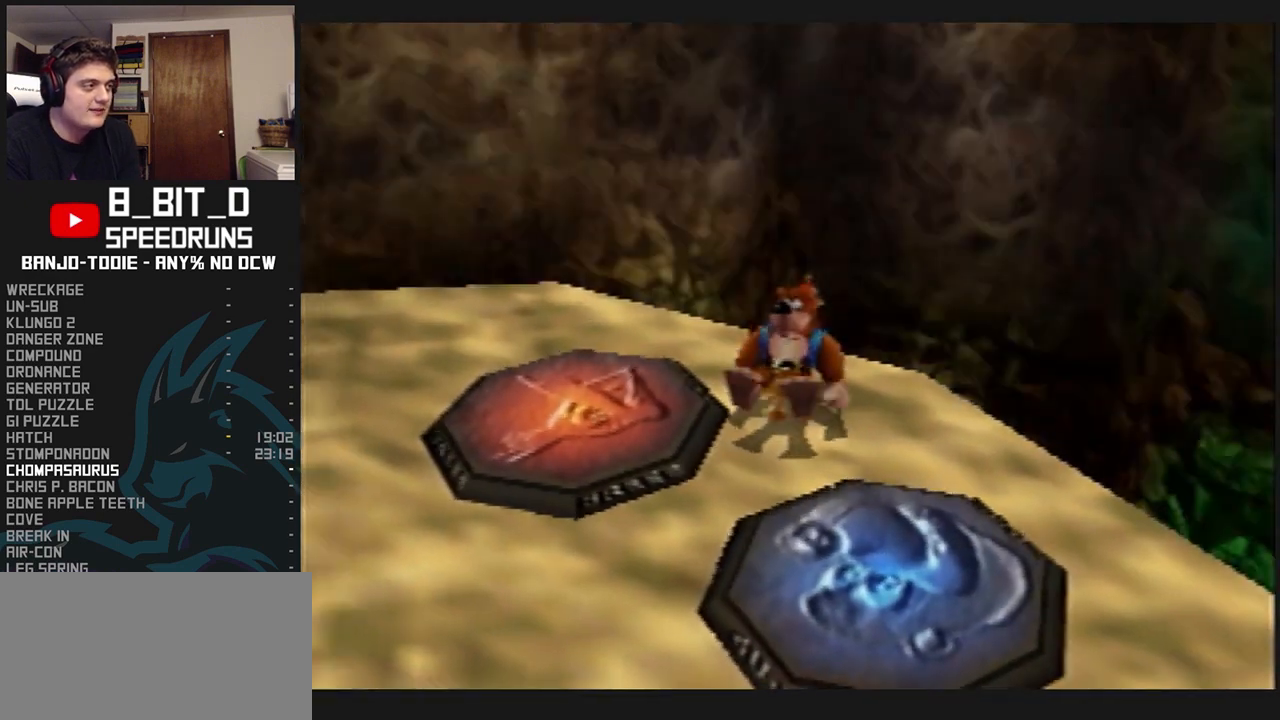
{"buttons": ["L1", "Z"], "left_stick": "center", "events": []}
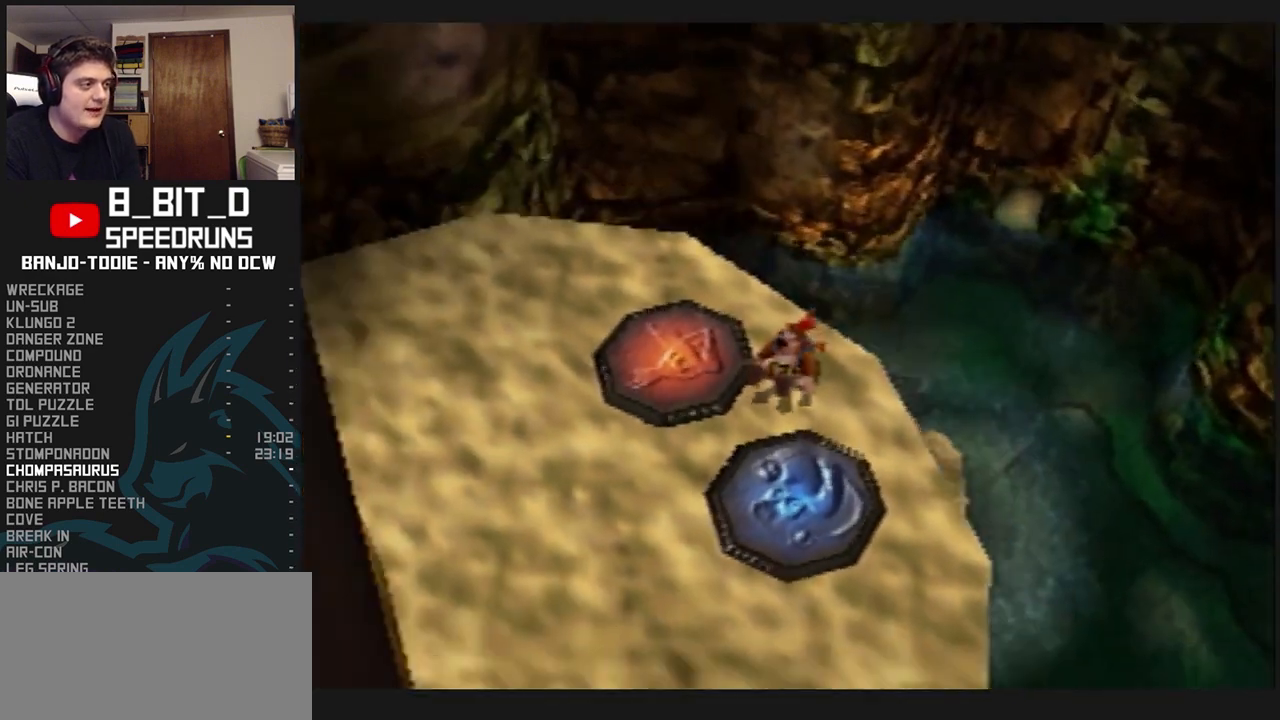
{"buttons": ["L1", "Z"], "left_stick": "center", "events": []}
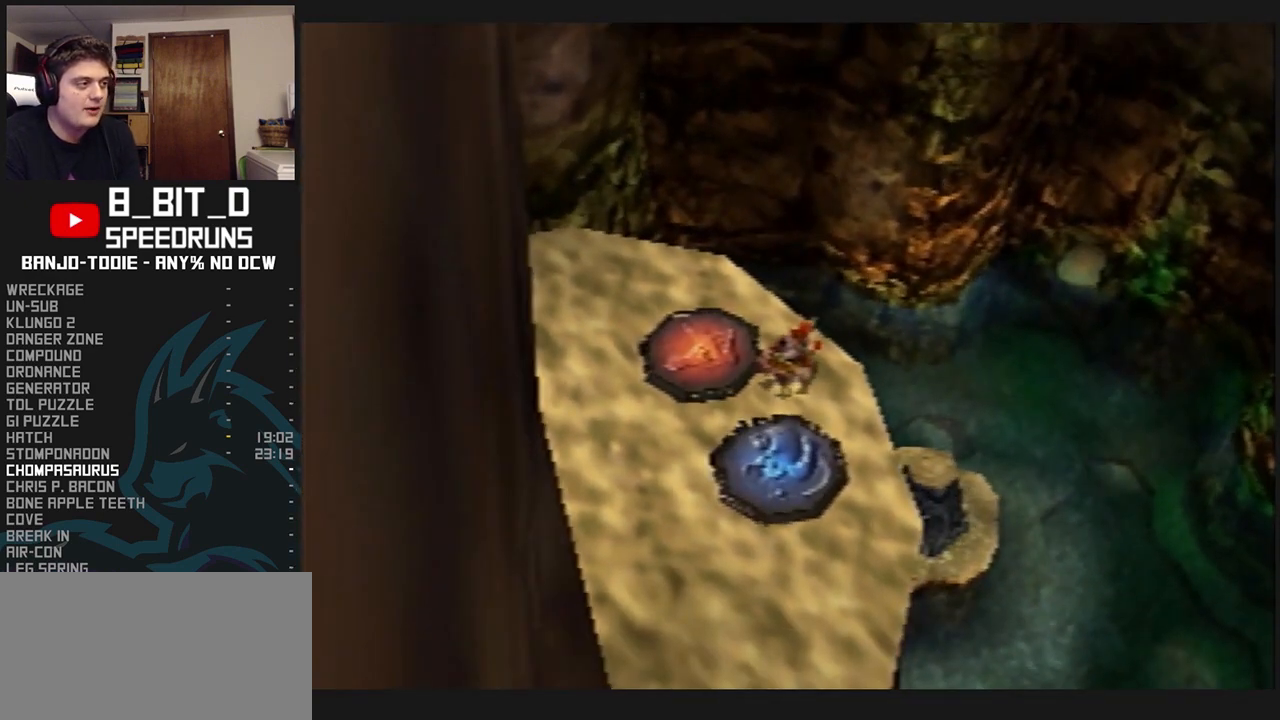
{"buttons": ["L1", "Z"], "left_stick": "center", "events": []}
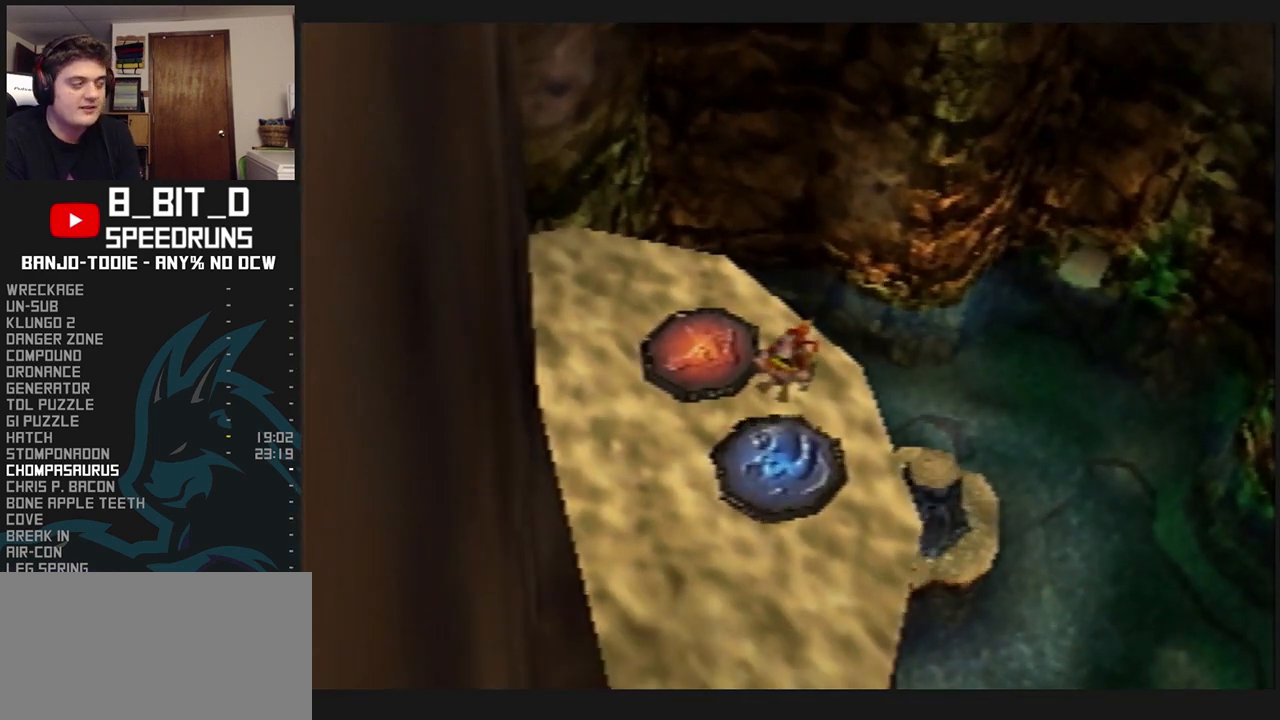
{"buttons": ["L1", "Z"], "left_stick": "center", "events": []}
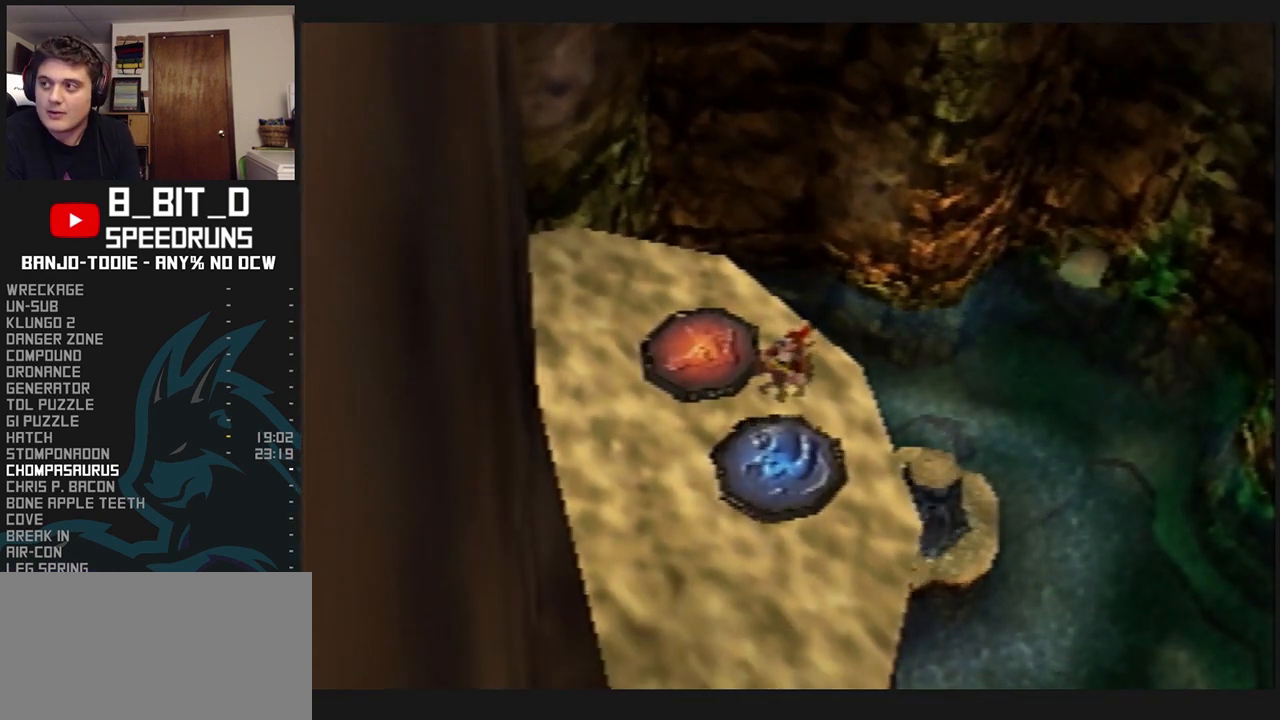
{"buttons": ["L1", "Z"], "left_stick": "center", "events": [[300, "R1", "down"], [300, "START", "down"], [333, "R1", "up"], [333, "START", "up"]]}
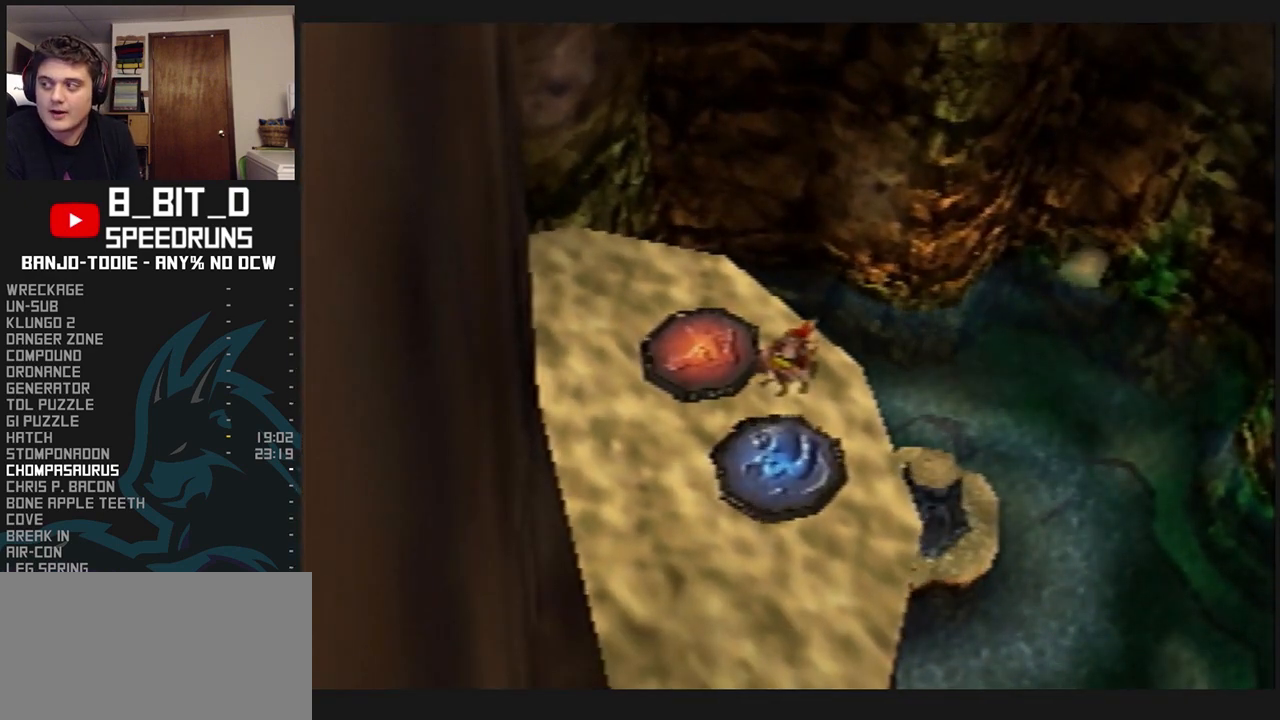
{"buttons": ["L1", "Z"], "left_stick": "center", "events": []}
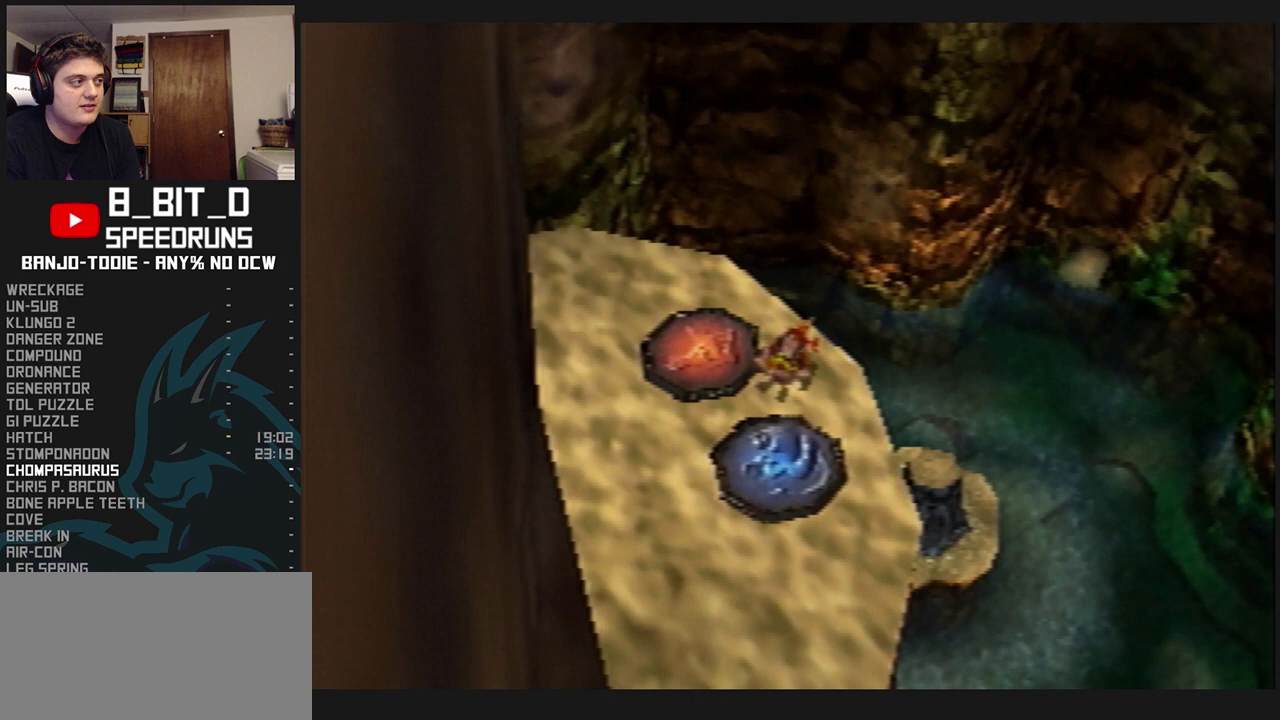
{"buttons": ["L1", "Z"], "left_stick": "center", "events": []}
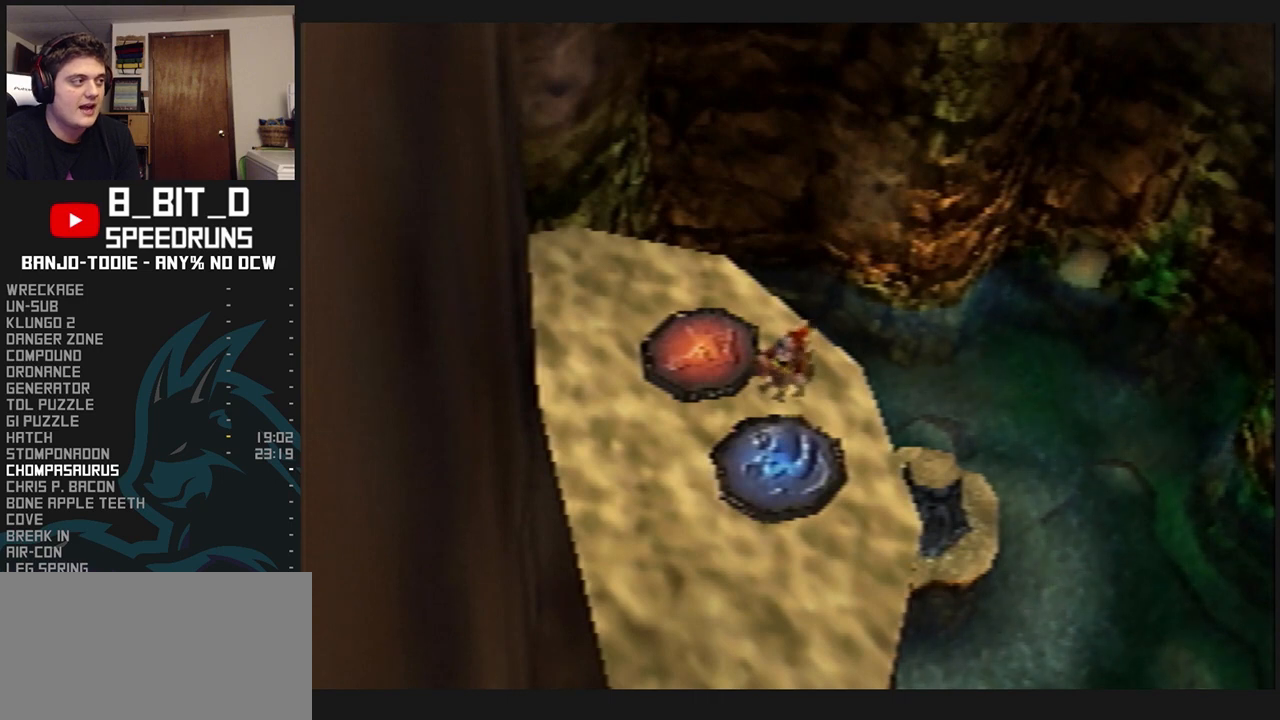
{"buttons": ["L1", "Z"], "left_stick": "center", "events": []}
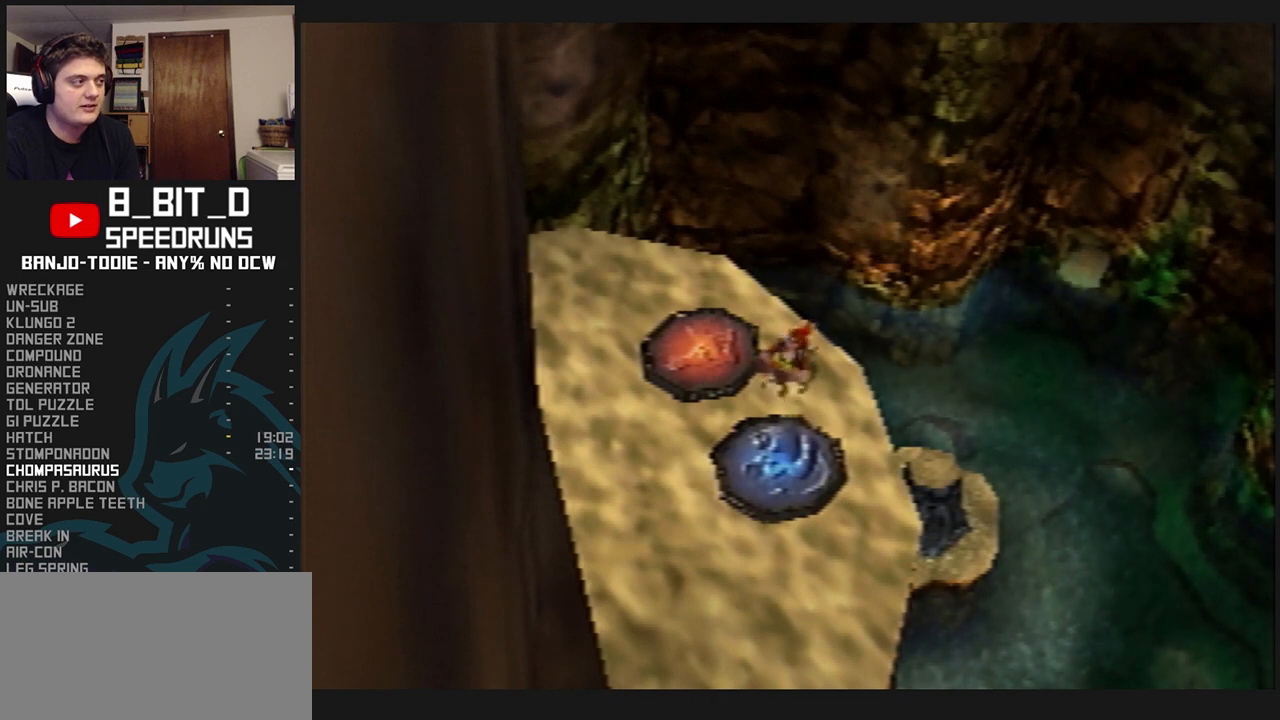
{"buttons": ["L1", "Z"], "left_stick": "center", "events": []}
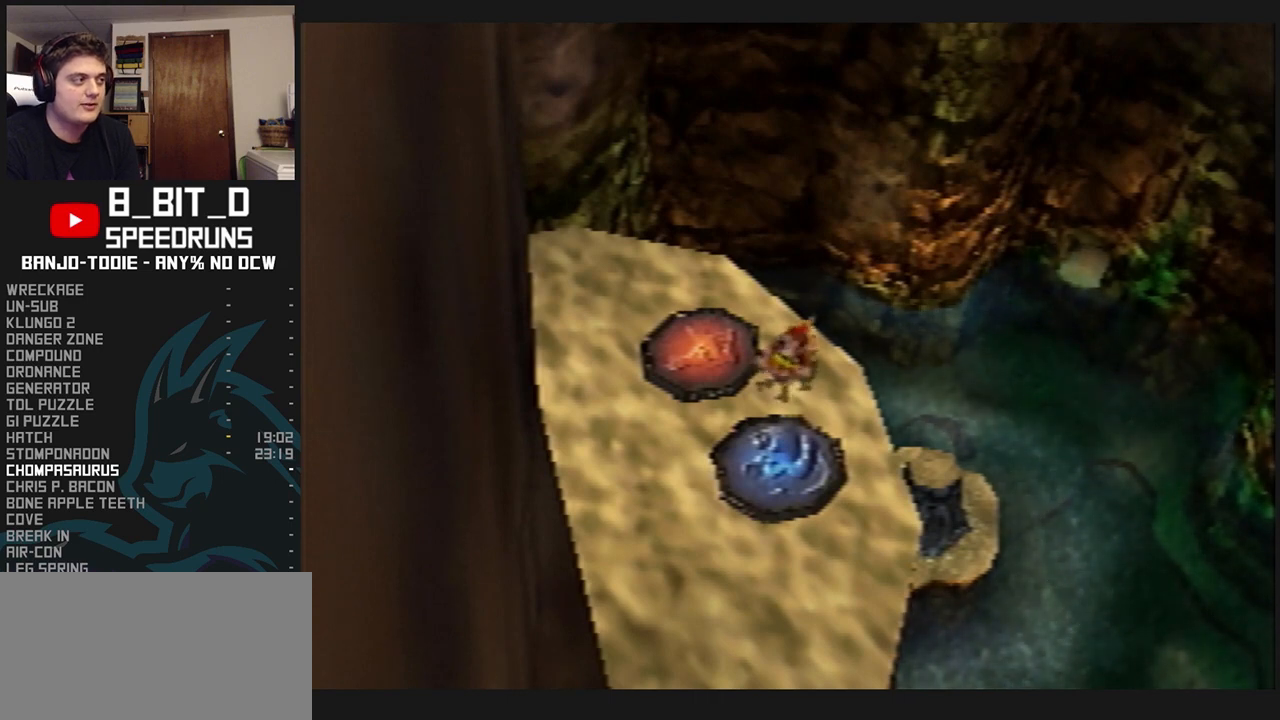
{"buttons": ["L1", "Z"], "left_stick": "center", "events": []}
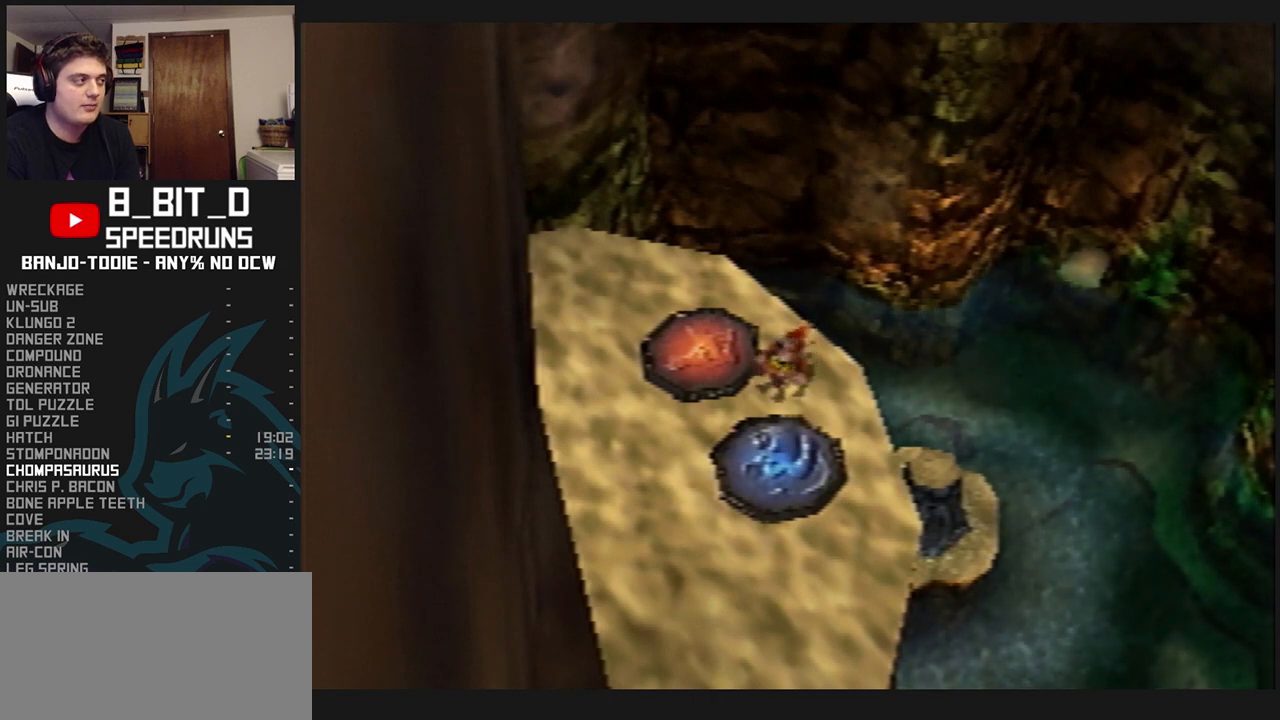
{"buttons": ["L1", "Z"], "left_stick": "center", "events": [[133, "R1", "down"], [133, "START", "down"], [167, "R1", "up"], [167, "START", "up"], [167, "left_stick", "down-left"], [233, "left_stick", "center"]]}
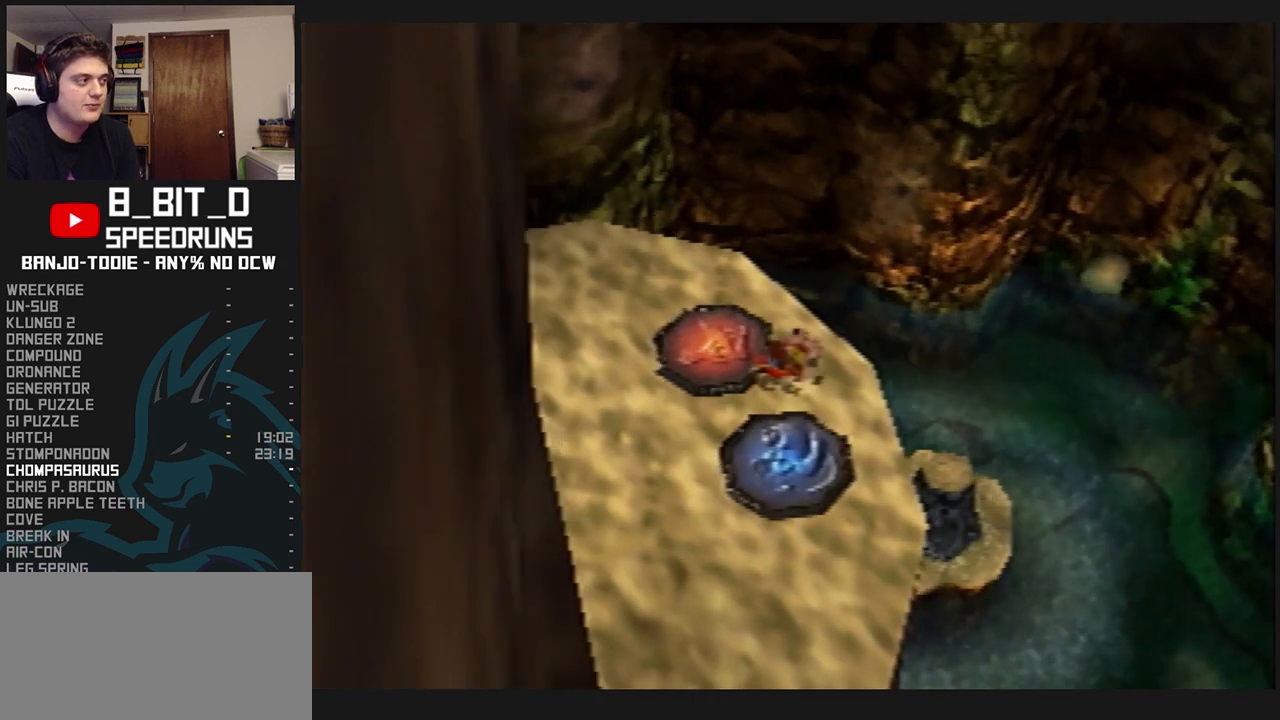
{"buttons": ["L1", "Z"], "left_stick": "up-right", "events": [[400, "R1", "down"], [400, "START", "down"], [433, "R1", "up"], [433, "START", "up"], [433, "left_stick", "up-right"]]}
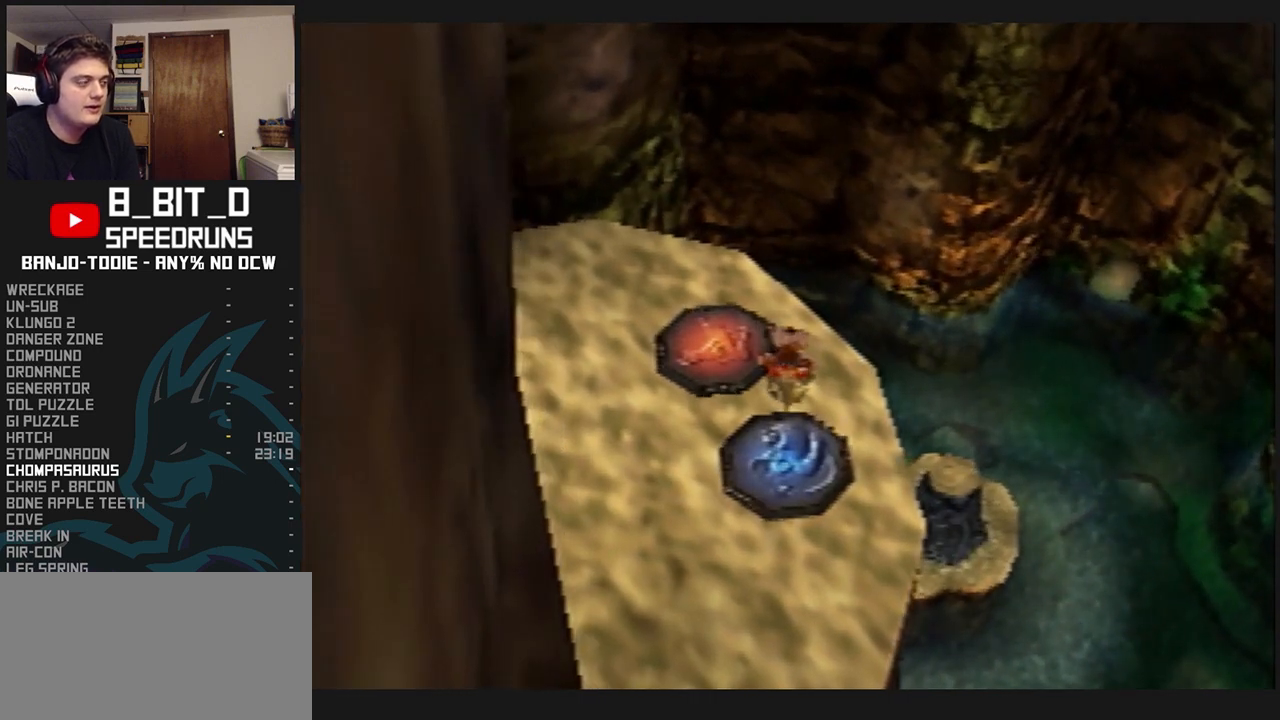
{"buttons": ["L1", "Z"], "left_stick": "center", "events": [[67, "left_stick", "center"]]}
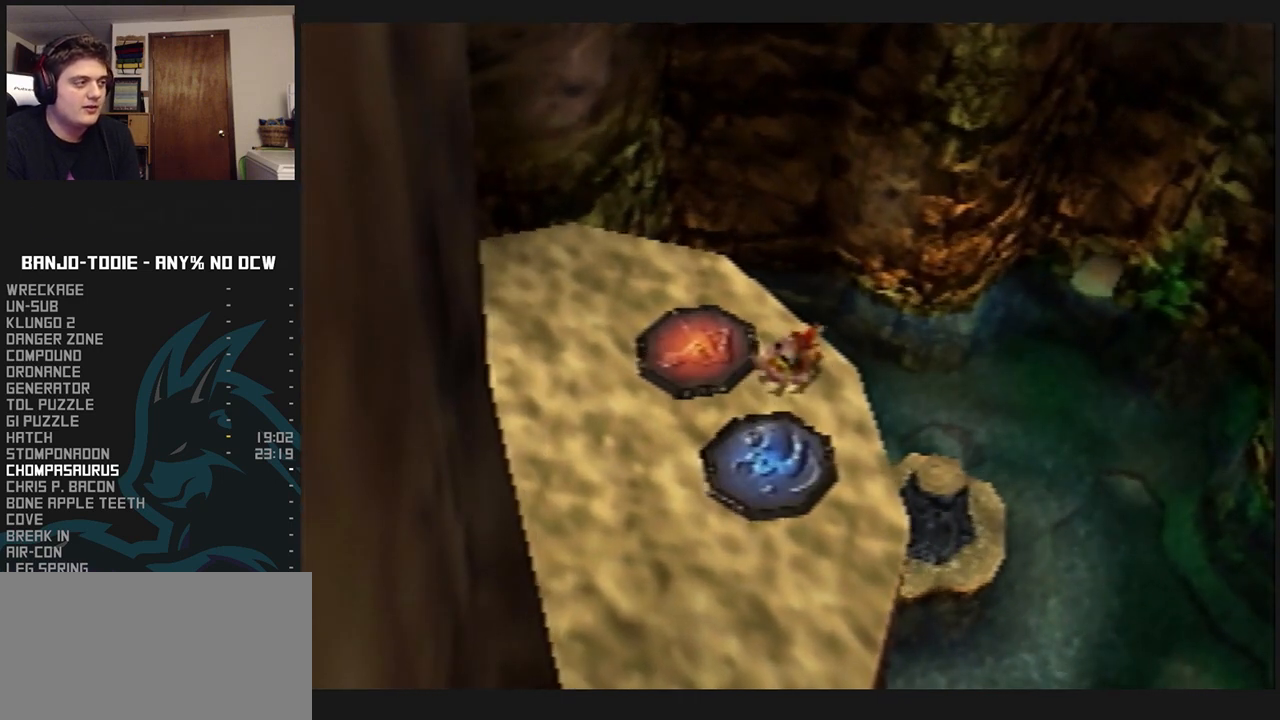
{"buttons": ["L1", "Z"], "left_stick": "center", "events": []}
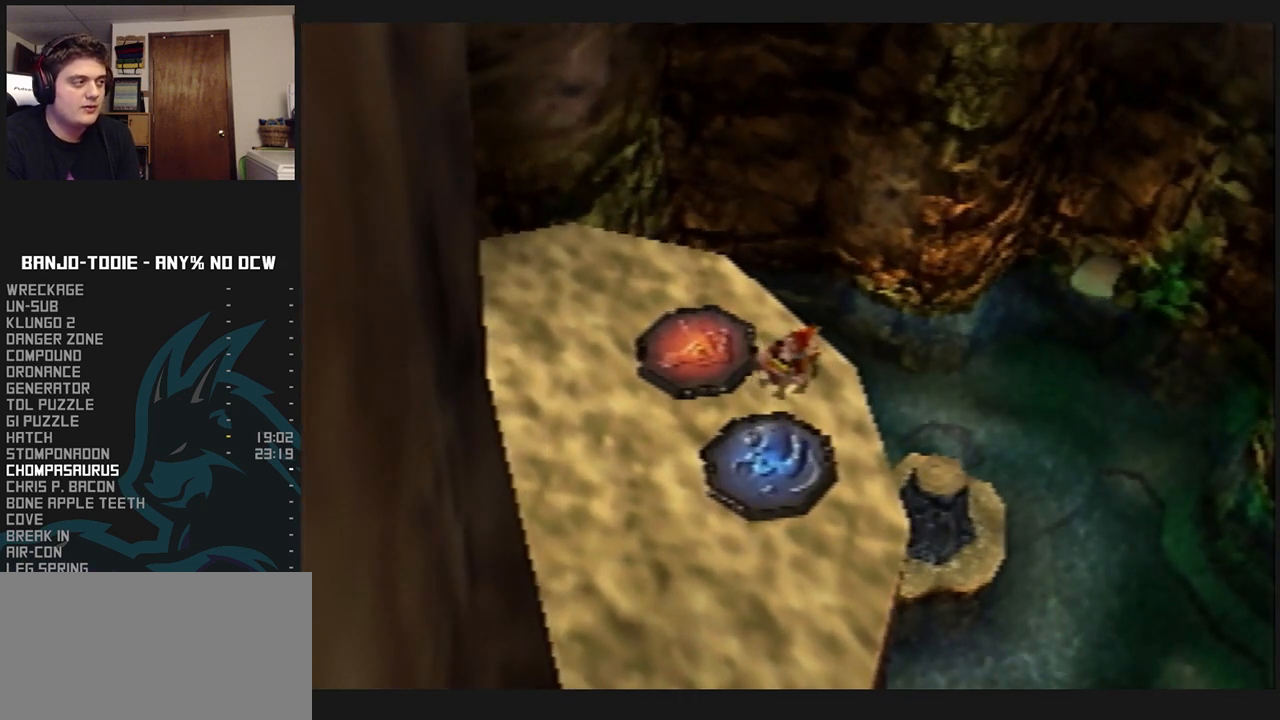
{"buttons": ["L1", "Z"], "left_stick": "center", "events": []}